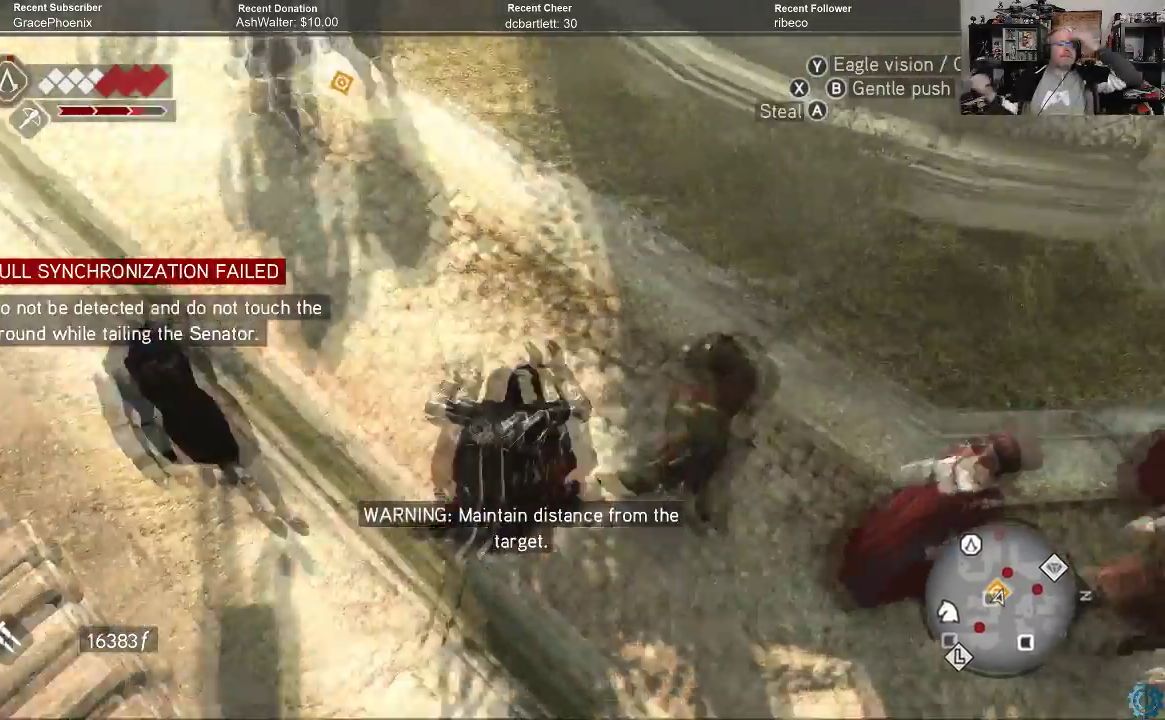
Gameplay with a controller (Xbox layout); each line is a JSON object with the inputs held at the frame after it. "events" lists button and stick changes between this image and that frame as [ms after this image, input, new state], when the widget could be followed in between.
{"buttons": [], "left_stick": "center", "right_stick": "center", "events": []}
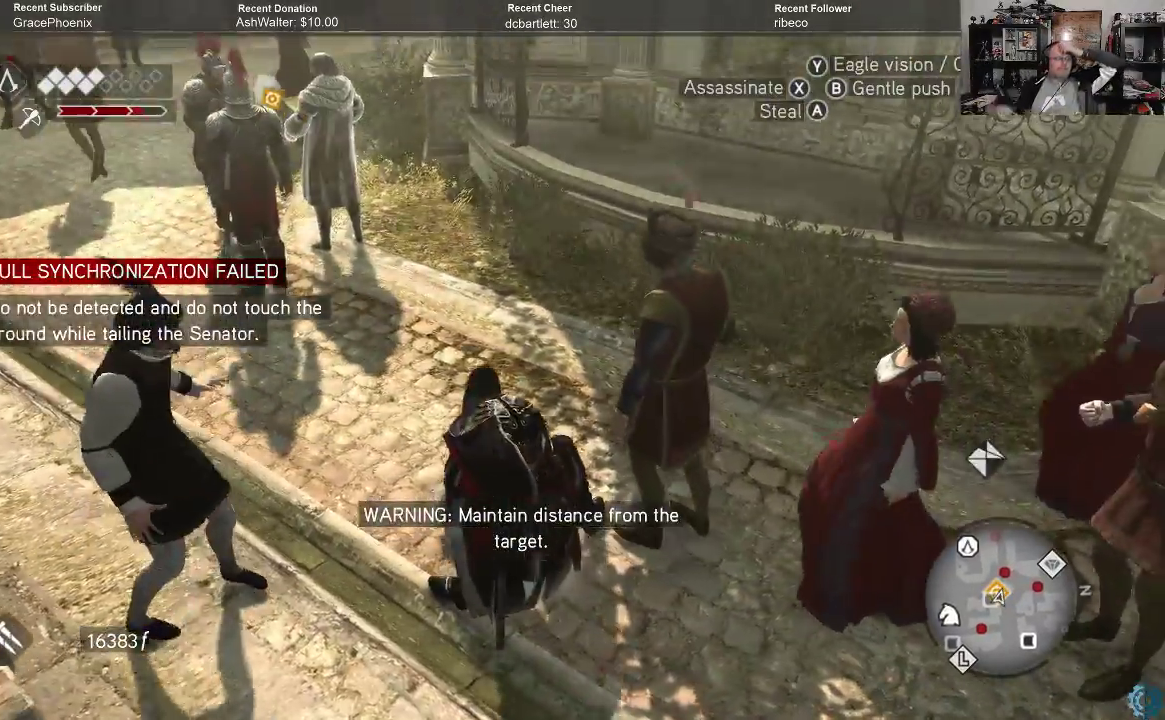
{"buttons": [], "left_stick": "center", "right_stick": "center", "events": []}
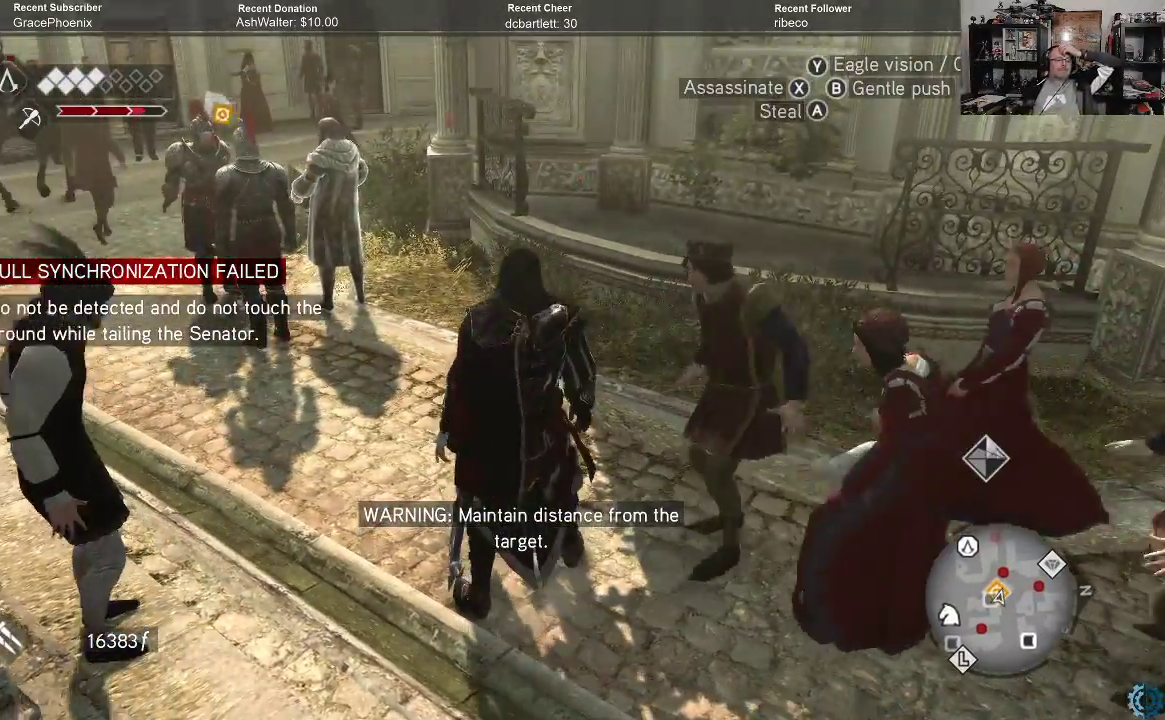
{"buttons": [], "left_stick": "center", "right_stick": "center", "events": []}
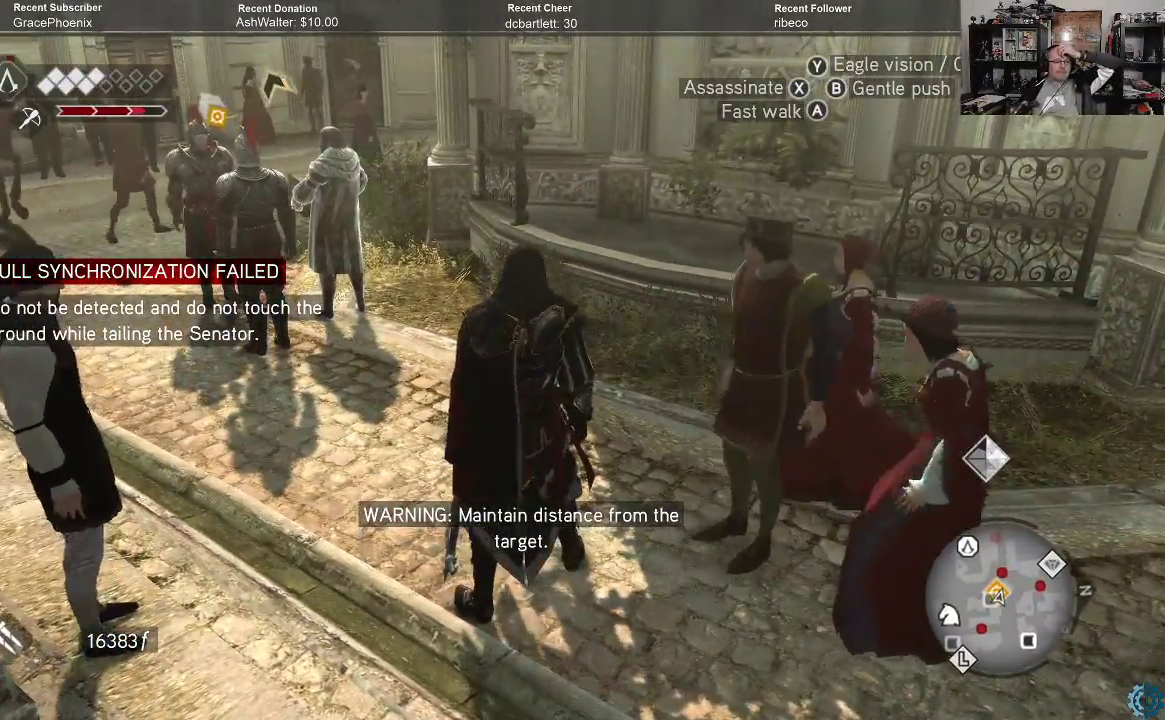
{"buttons": [], "left_stick": "center", "right_stick": "center", "events": []}
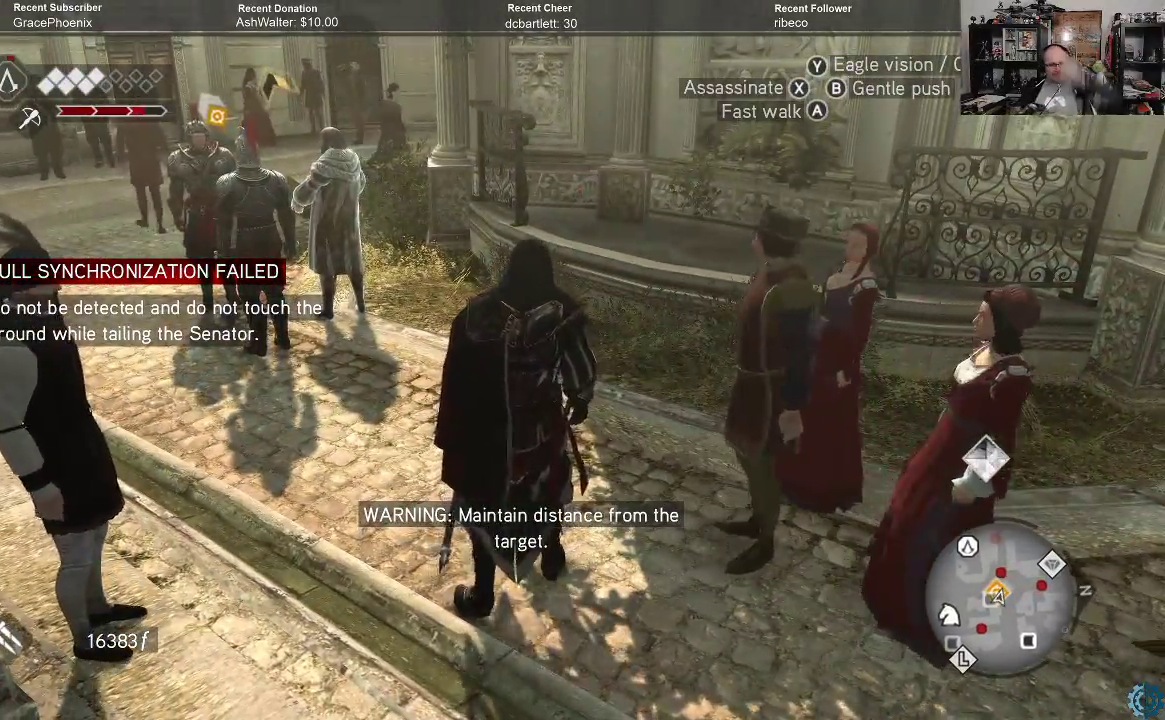
{"buttons": ["A", "R2"], "left_stick": "down", "right_stick": "center", "events": [[300, "A", "down"], [333, "R2", "down"], [367, "left_stick", "down"]]}
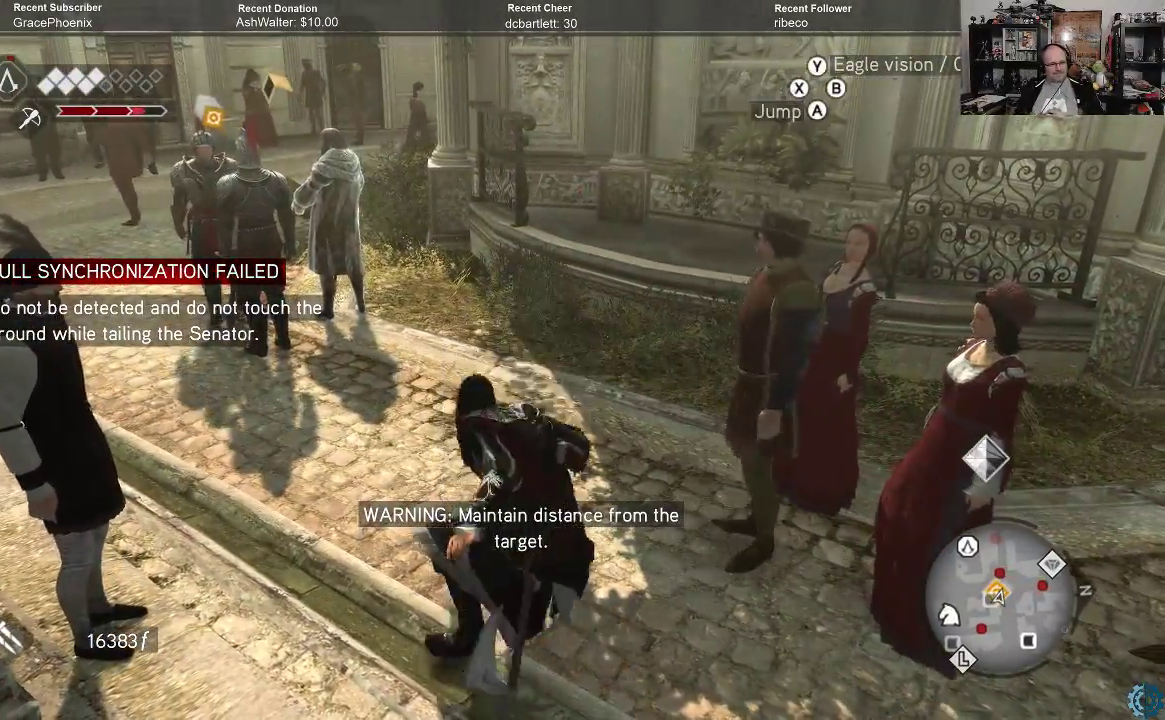
{"buttons": ["A", "R2"], "left_stick": "down", "right_stick": "center", "events": []}
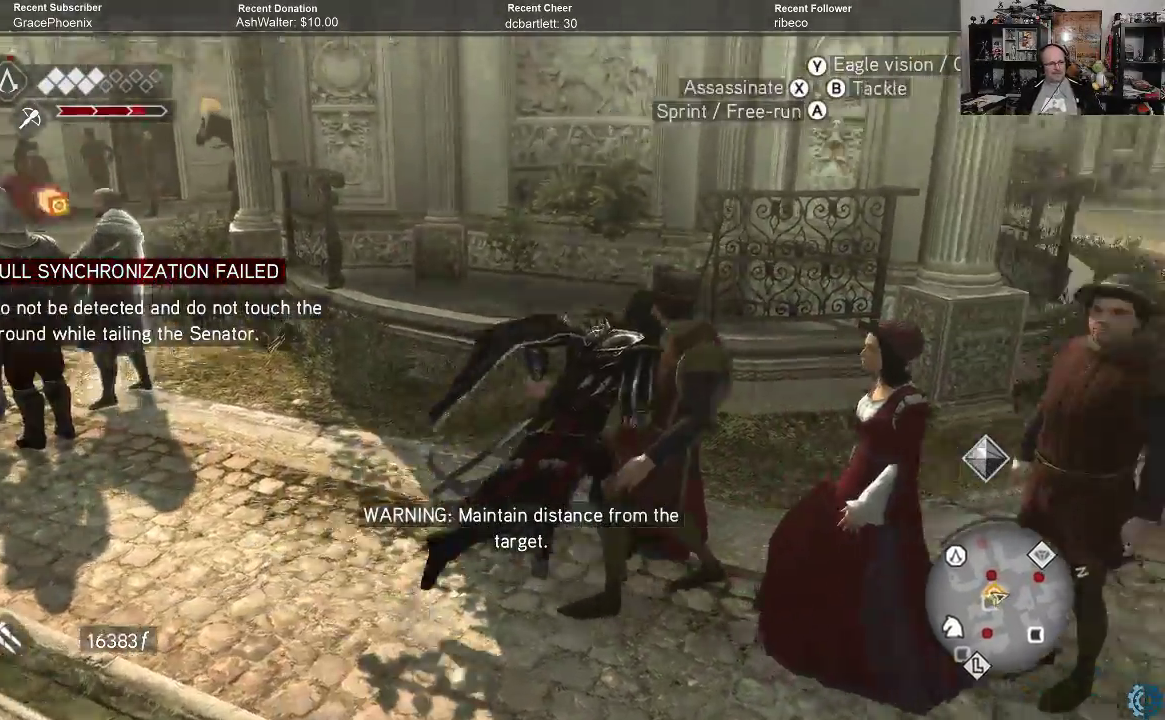
{"buttons": ["A", "R2"], "left_stick": "down-right", "right_stick": "center", "events": [[467, "left_stick", "down-right"]]}
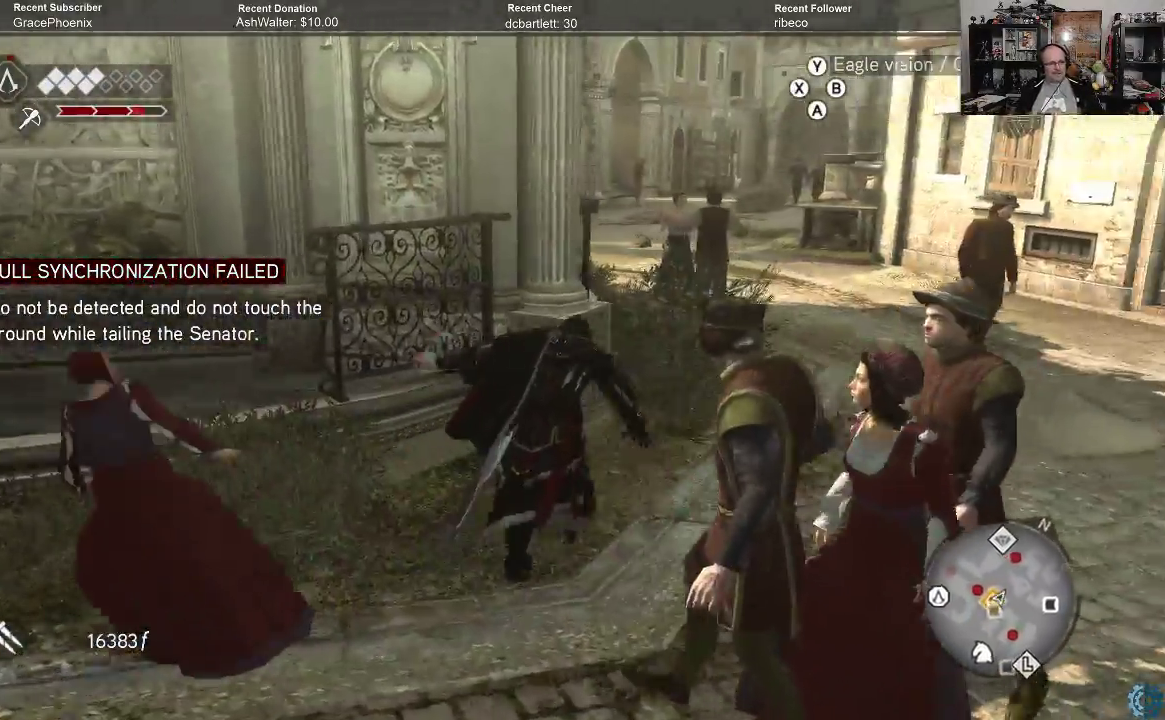
{"buttons": ["A", "R2"], "left_stick": "right", "right_stick": "center", "events": [[167, "left_stick", "right"]]}
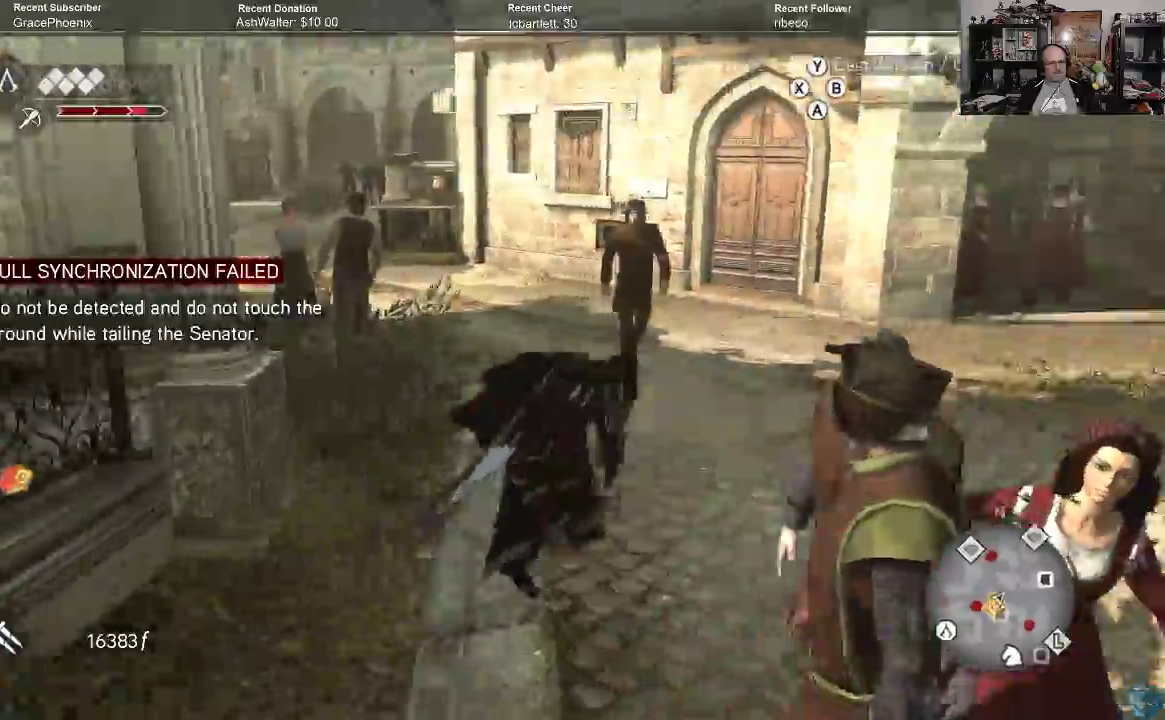
{"buttons": ["A", "R2"], "left_stick": "up-right", "right_stick": "center", "events": [[100, "left_stick", "up-right"]]}
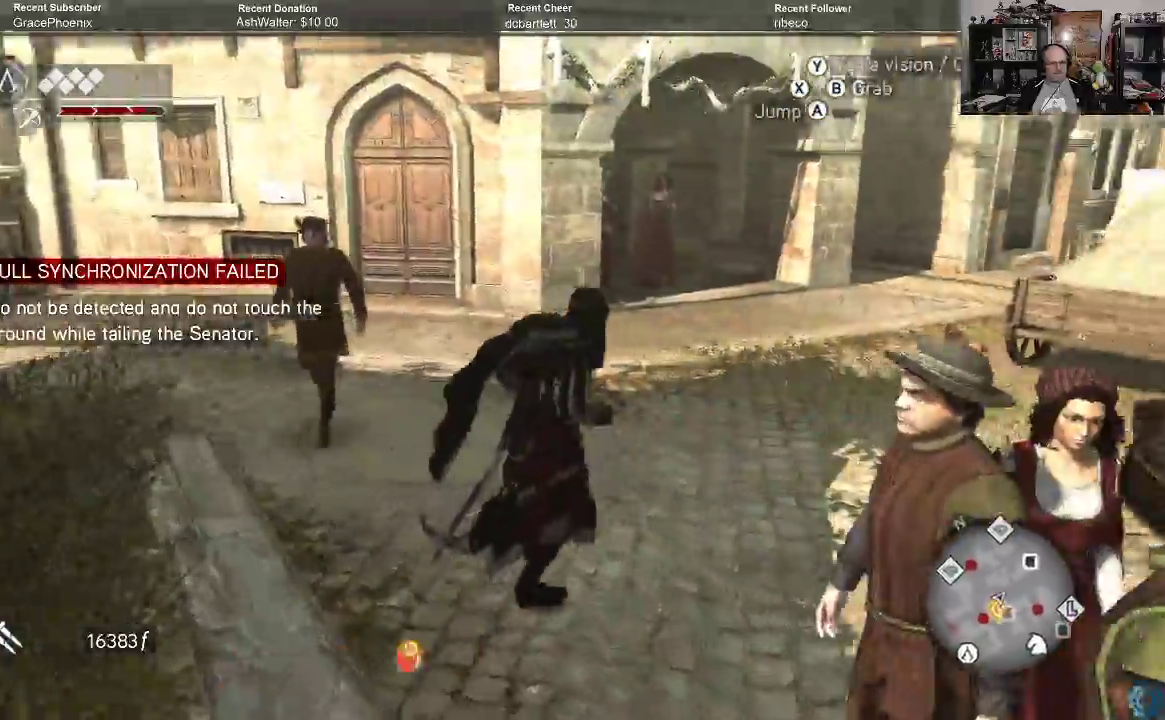
{"buttons": ["A", "R2"], "left_stick": "up-right", "right_stick": "center", "events": []}
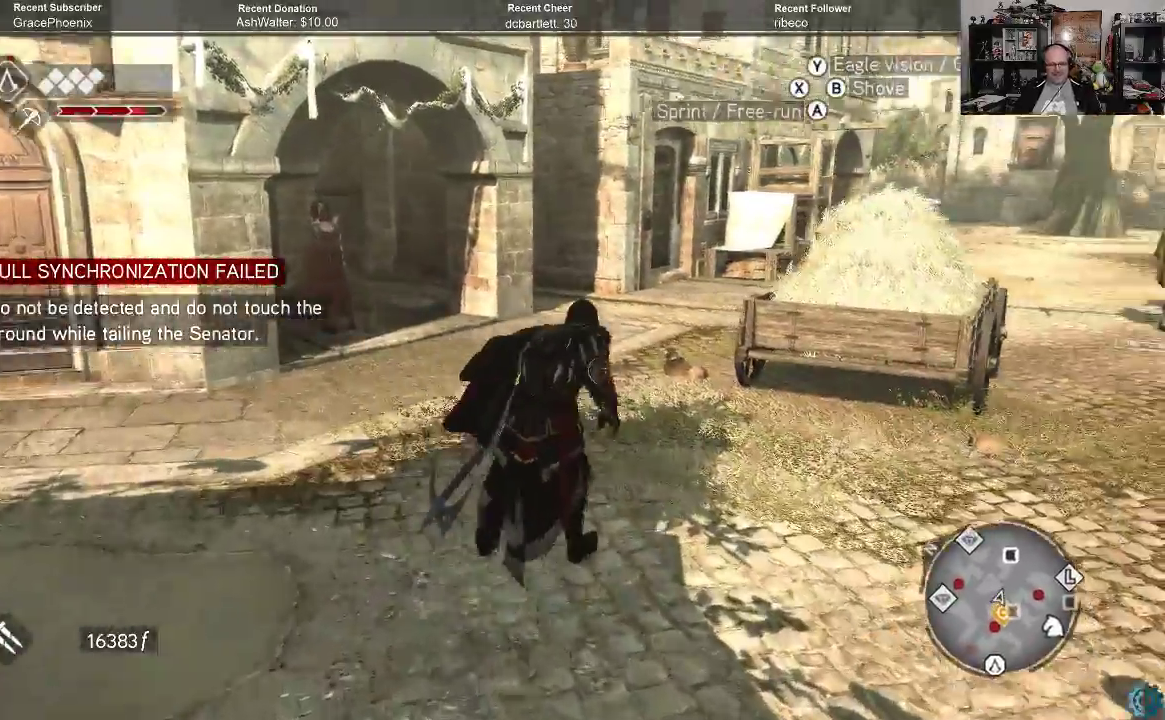
{"buttons": ["A", "R2"], "left_stick": "right", "right_stick": "center", "events": [[367, "left_stick", "right"]]}
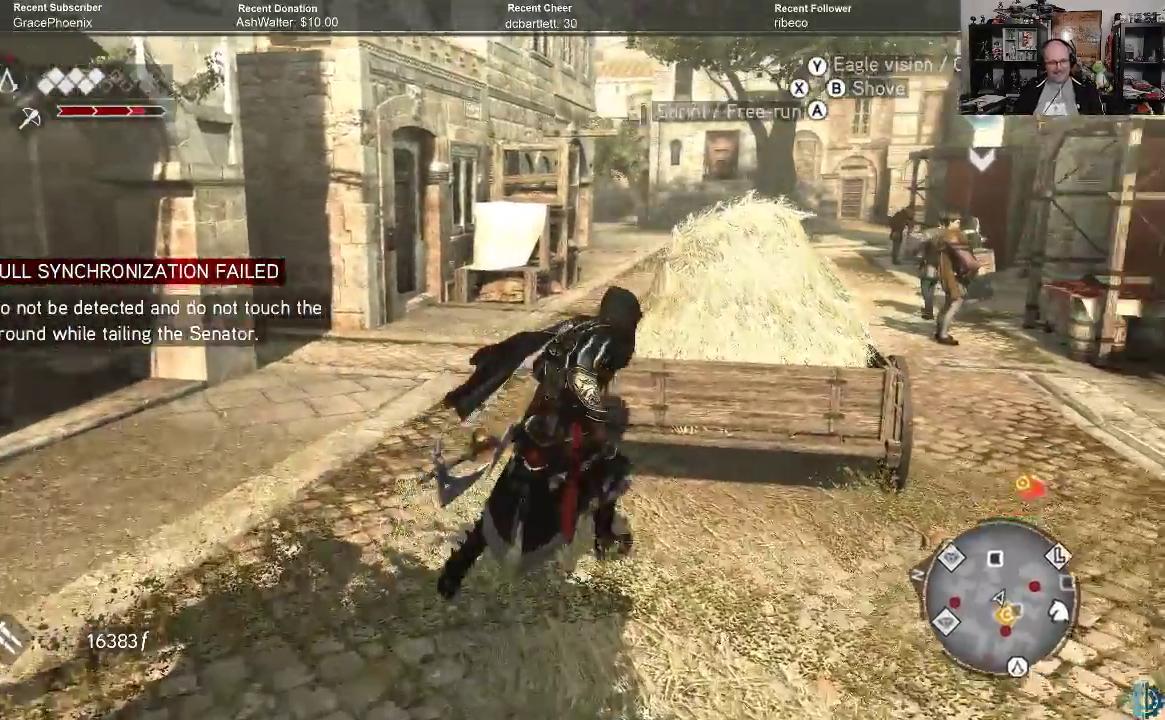
{"buttons": [], "left_stick": "up", "right_stick": "center", "events": [[100, "left_stick", "up-right"], [267, "left_stick", "up"], [400, "A", "up"], [433, "R2", "up"]]}
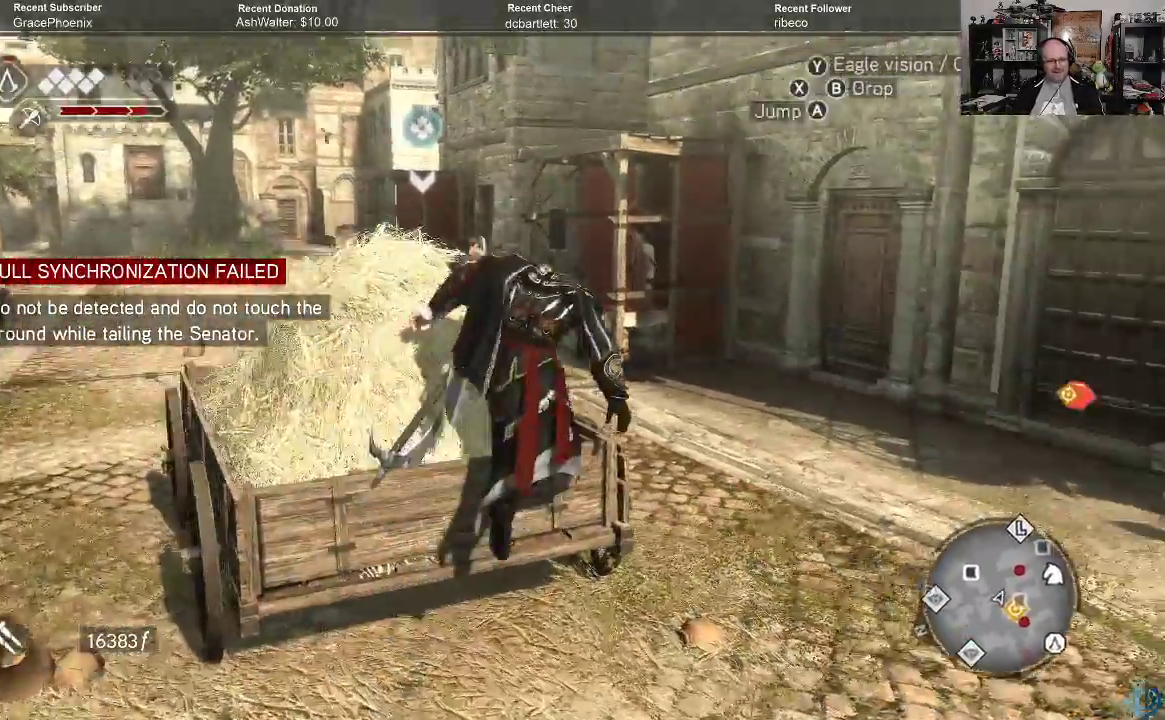
{"buttons": [], "left_stick": "center", "right_stick": "right", "events": [[67, "left_stick", "up-left"], [333, "left_stick", "center"], [500, "right_stick", "right"]]}
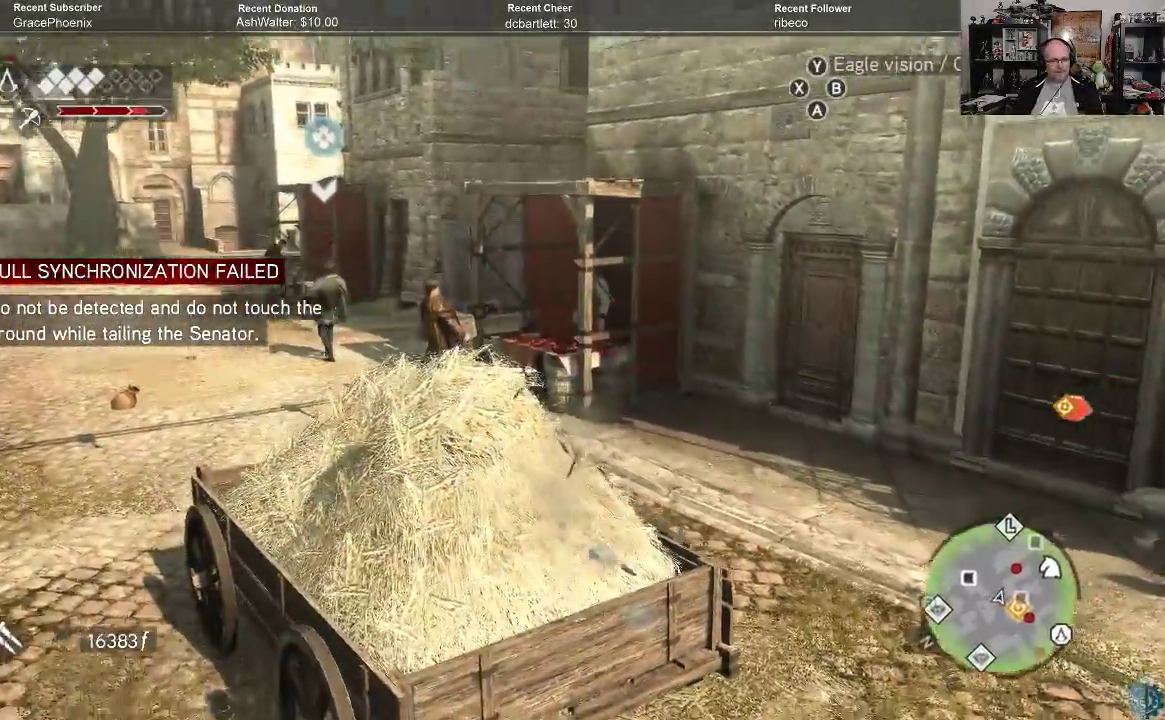
{"buttons": [], "left_stick": "center", "right_stick": "right", "events": []}
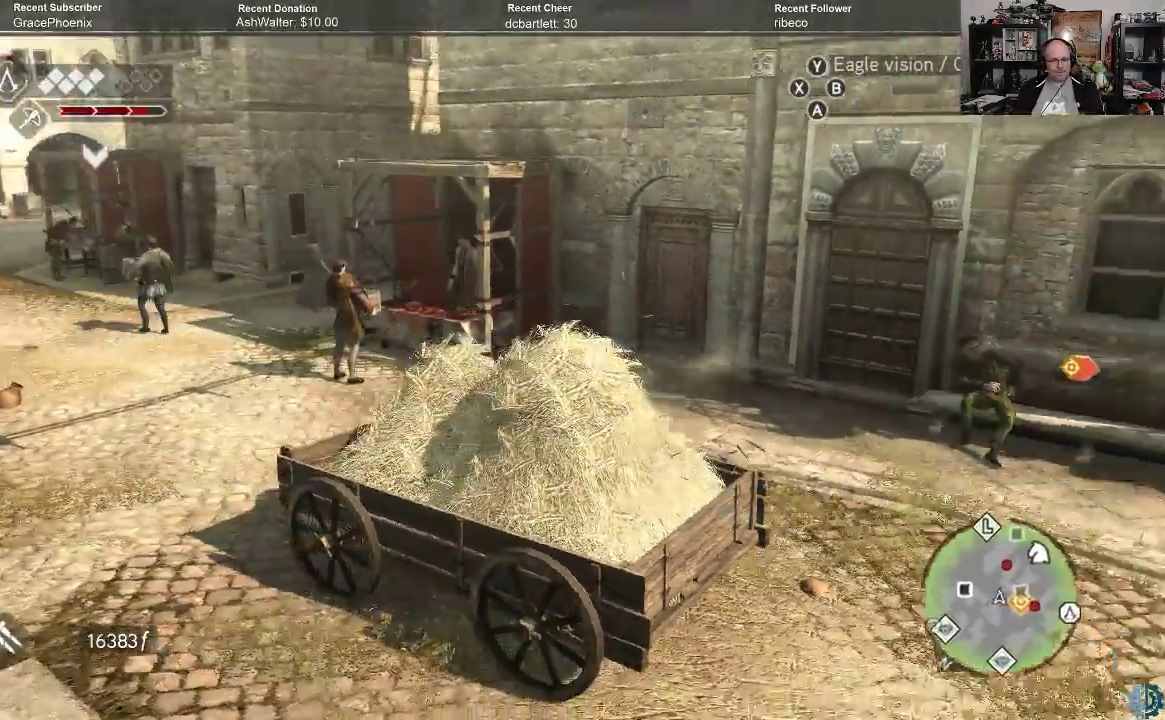
{"buttons": [], "left_stick": "center", "right_stick": "right", "events": []}
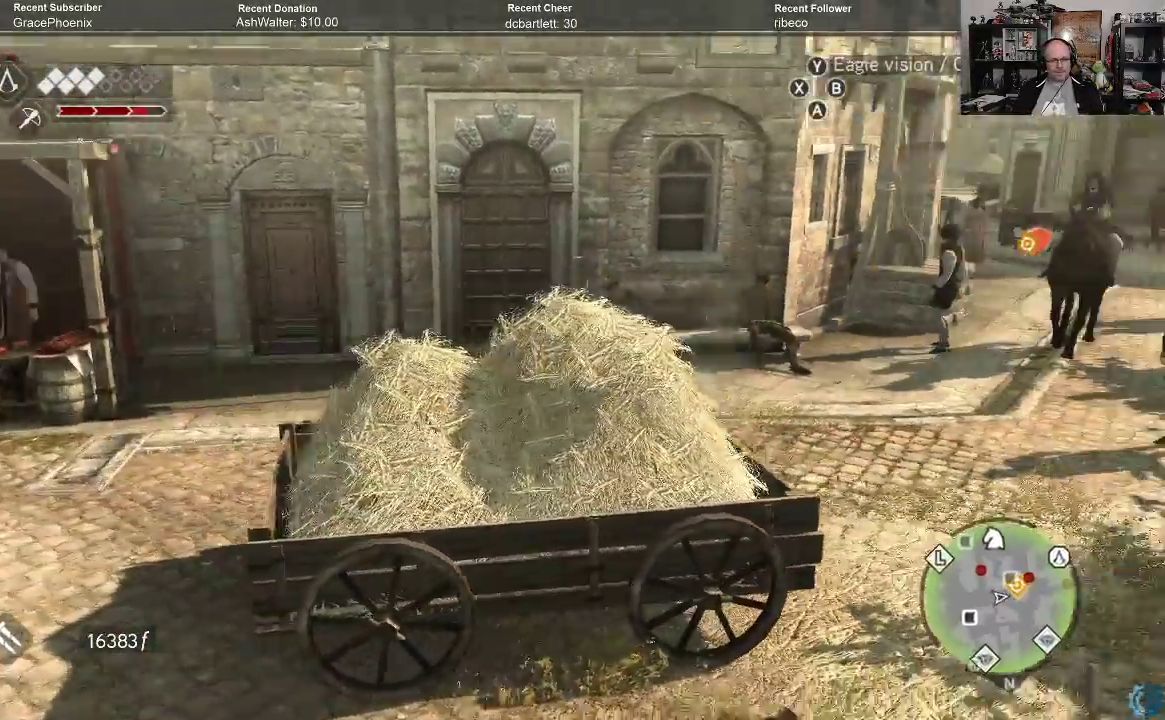
{"buttons": [], "left_stick": "center", "right_stick": "center", "events": [[100, "right_stick", "center"]]}
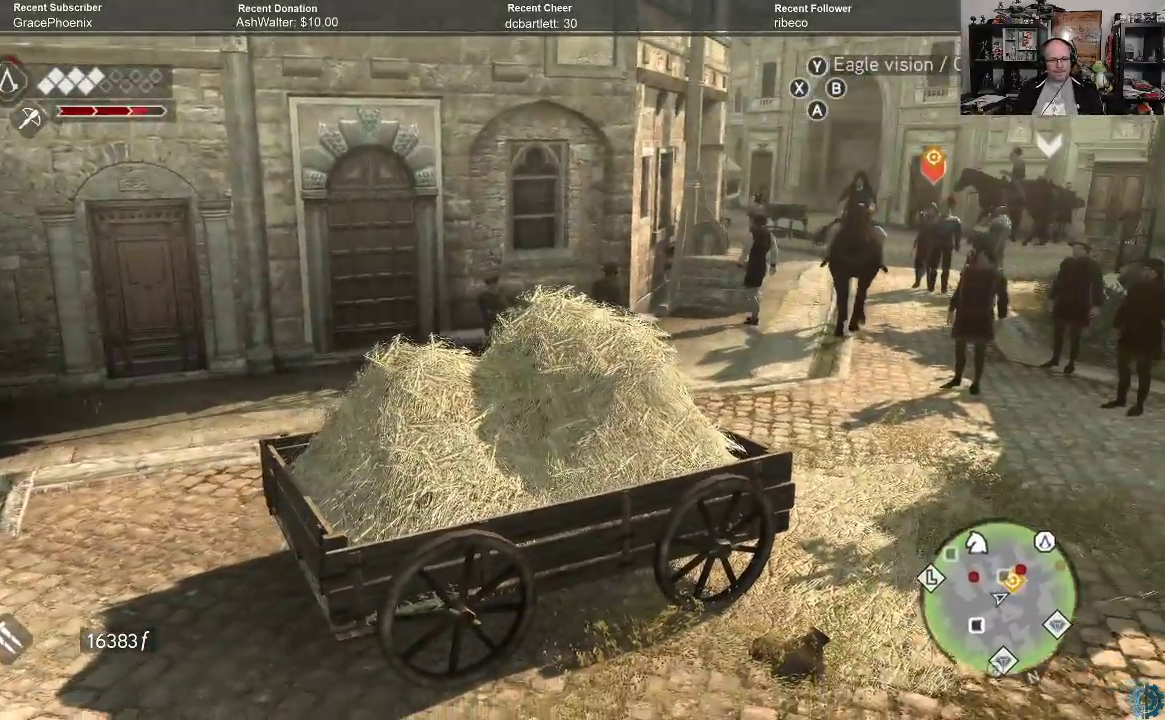
{"buttons": [], "left_stick": "center", "right_stick": "center", "events": []}
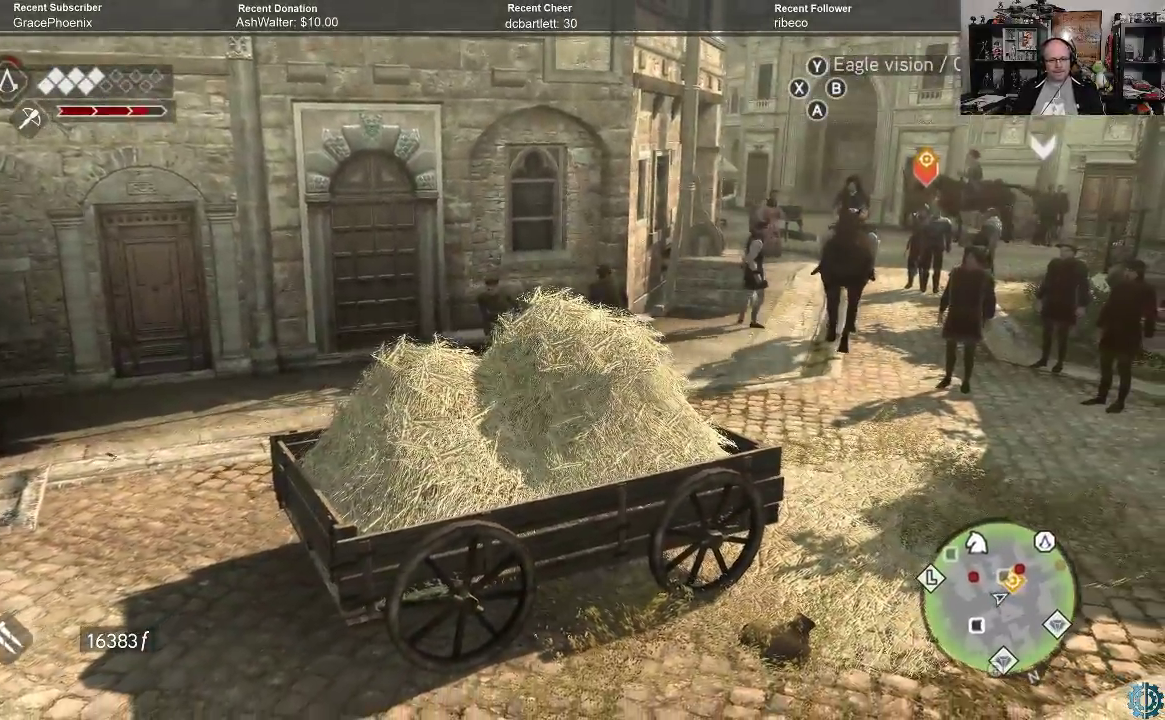
{"buttons": [], "left_stick": "center", "right_stick": "center", "events": []}
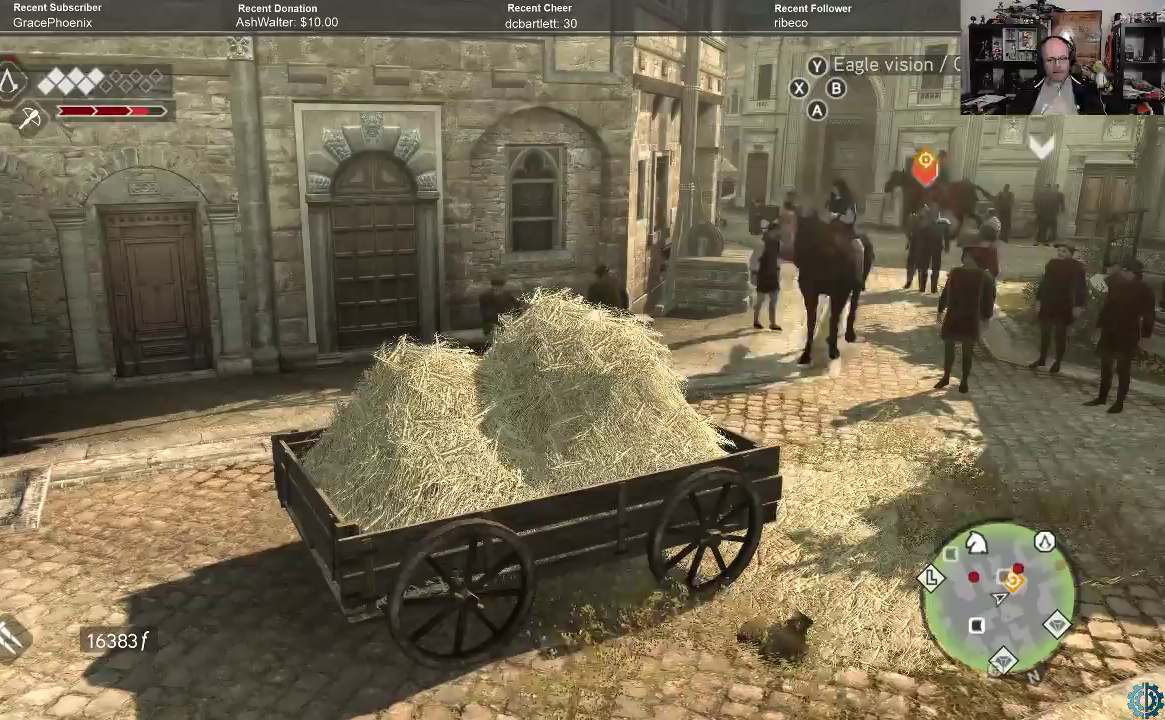
{"buttons": [], "left_stick": "center", "right_stick": "center", "events": []}
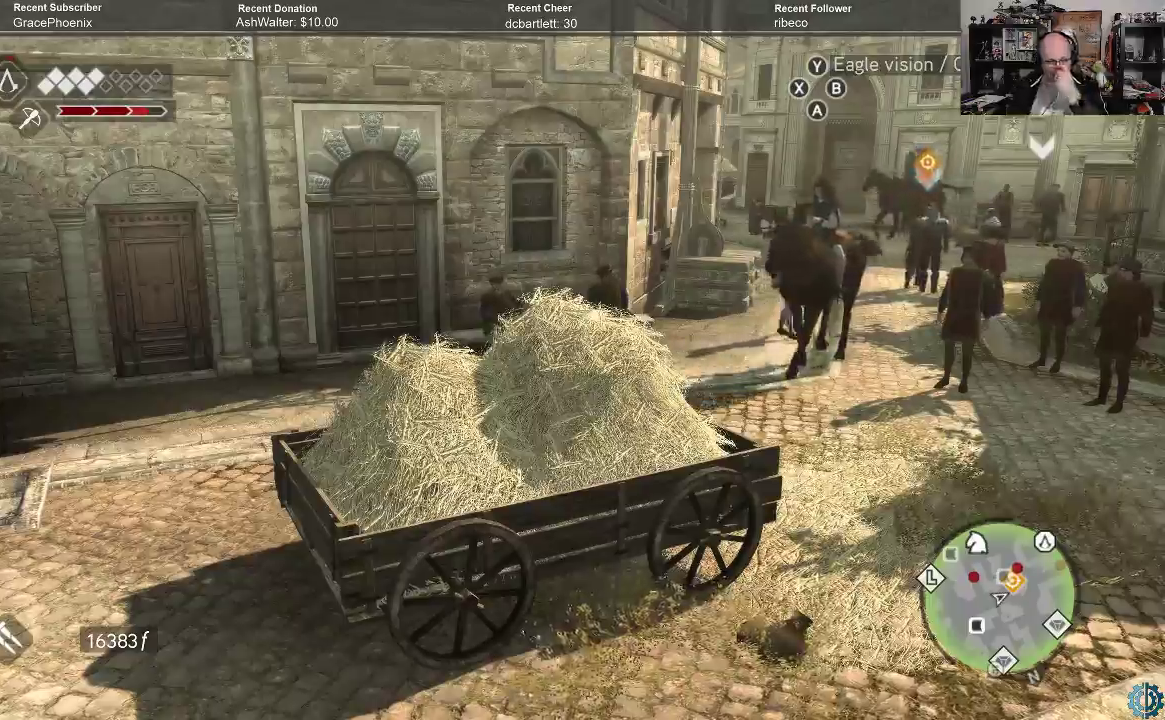
{"buttons": [], "left_stick": "center", "right_stick": "center", "events": []}
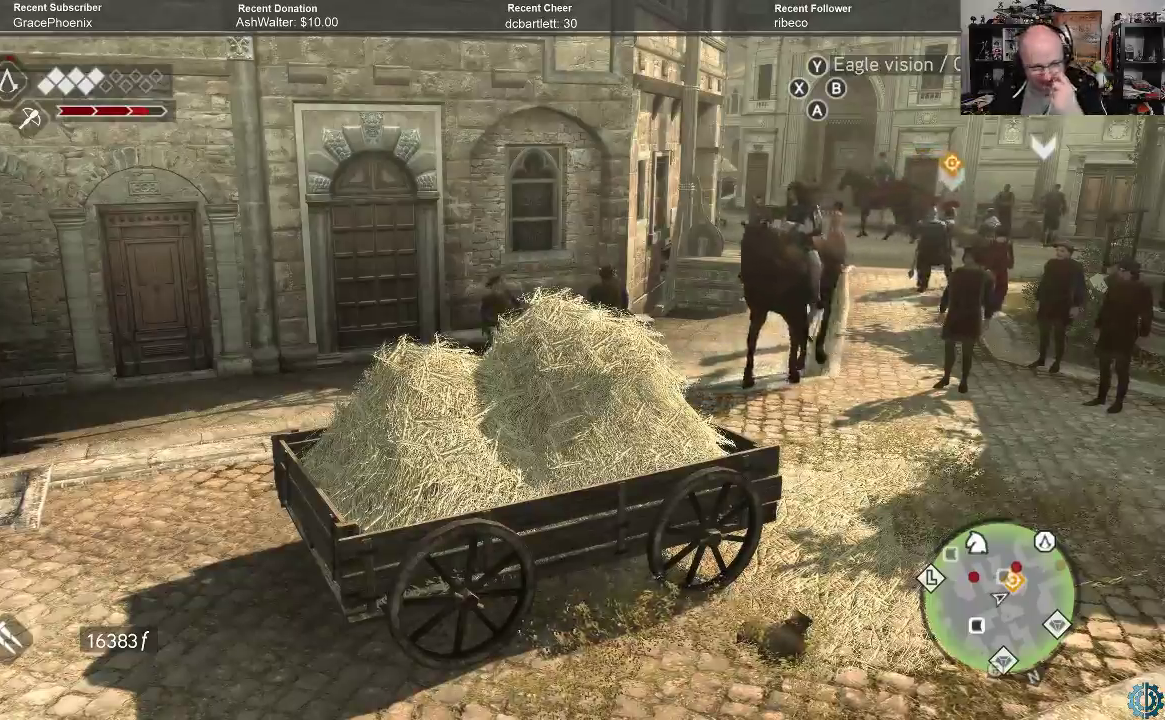
{"buttons": [], "left_stick": "center", "right_stick": "center", "events": []}
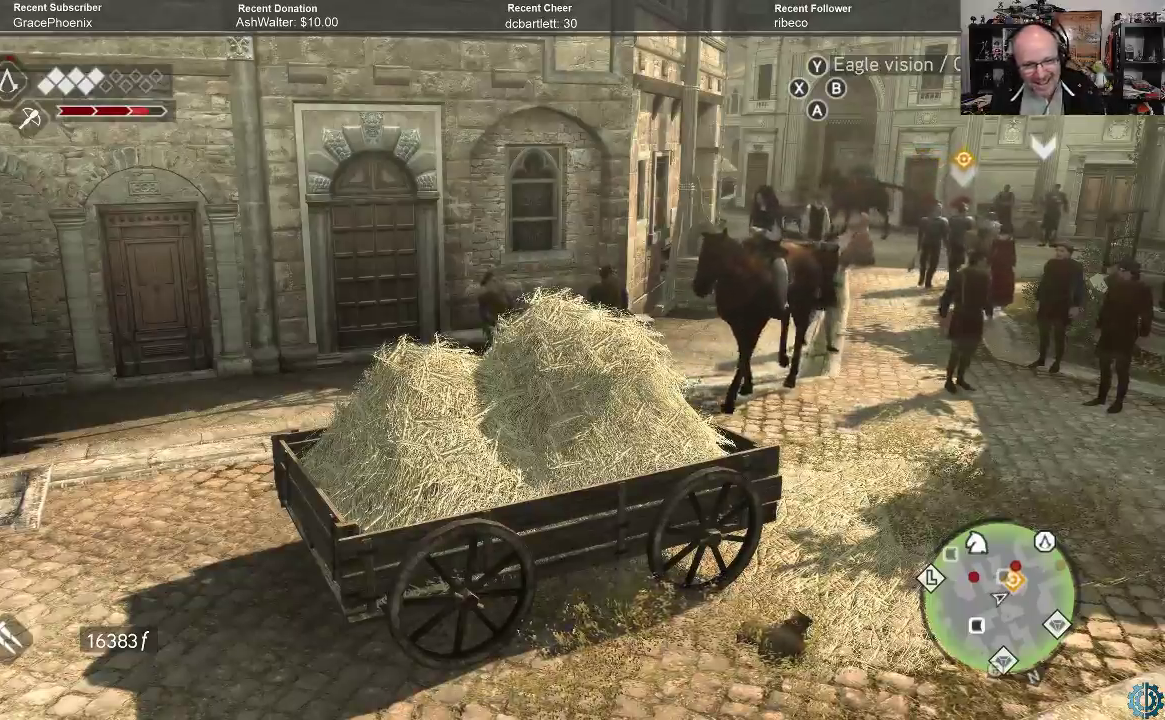
{"buttons": [], "left_stick": "center", "right_stick": "right", "events": [[467, "right_stick", "right"]]}
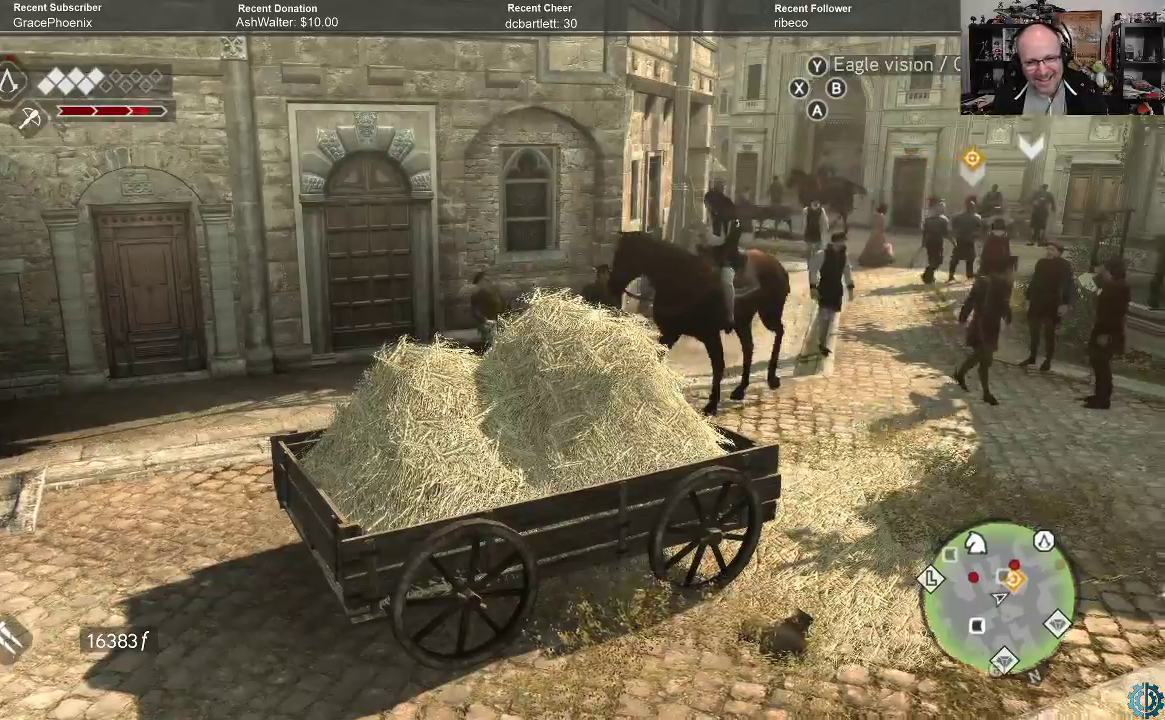
{"buttons": [], "left_stick": "center", "right_stick": "center", "events": [[400, "right_stick", "center"]]}
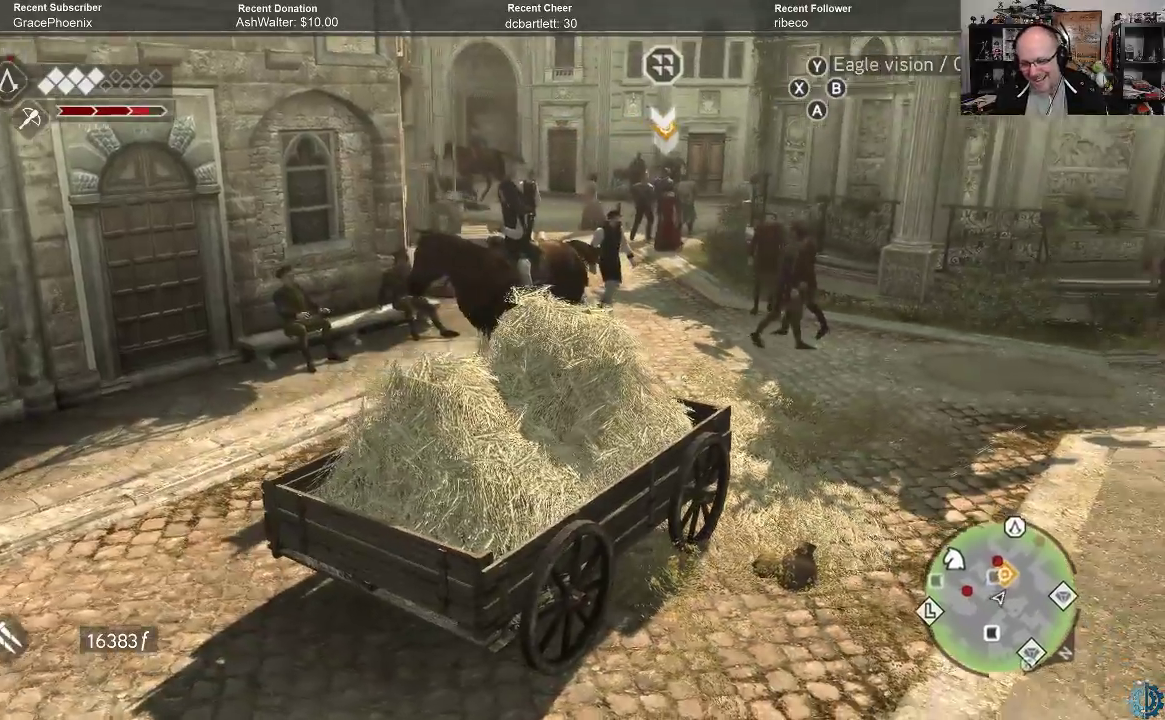
{"buttons": [], "left_stick": "center", "right_stick": "center", "events": [[100, "left_stick", "up"], [300, "left_stick", "center"]]}
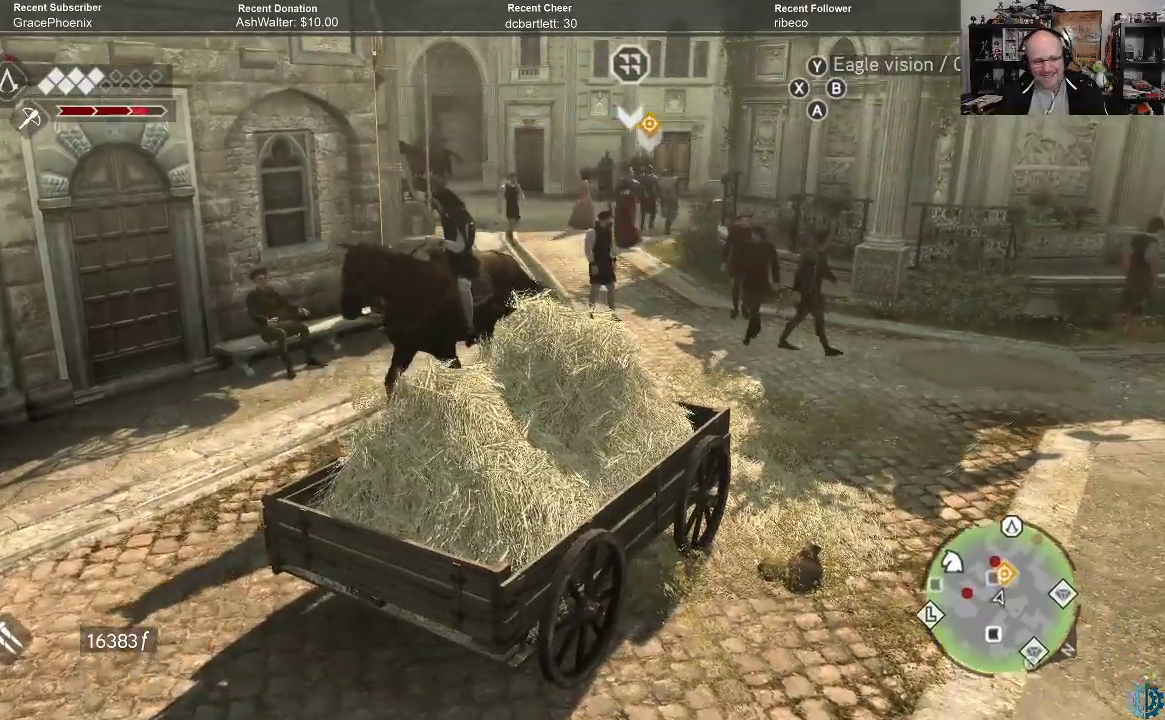
{"buttons": [], "left_stick": "center", "right_stick": "center", "events": []}
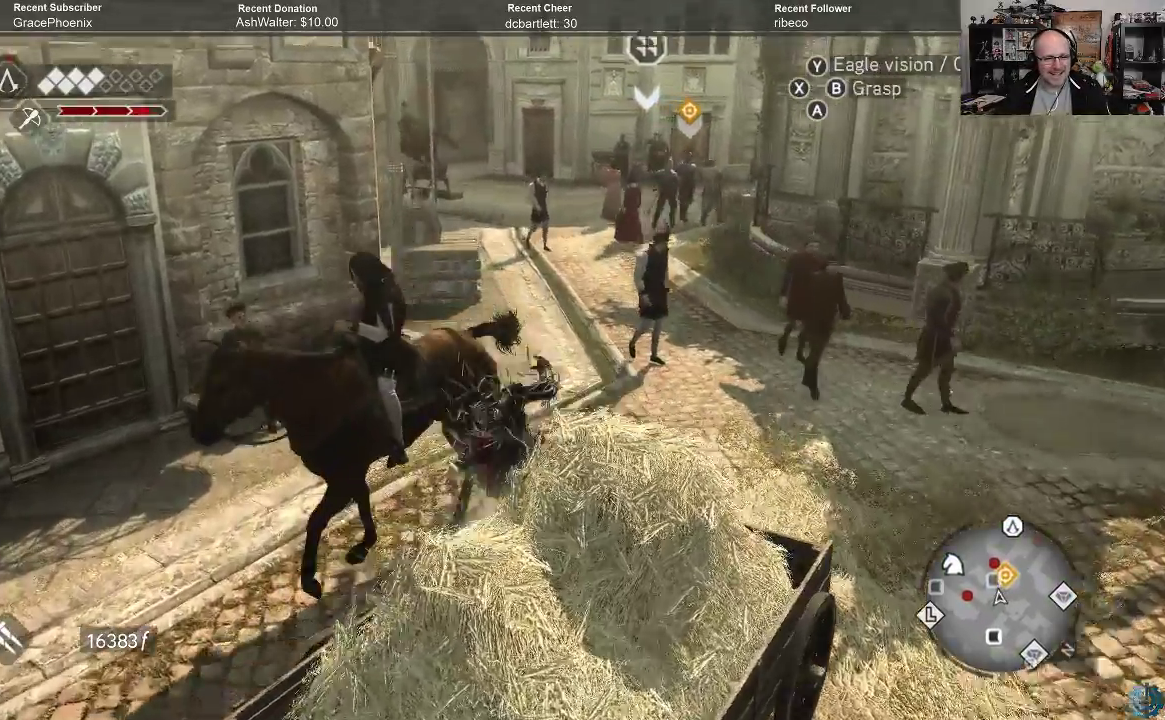
{"buttons": [], "left_stick": "center", "right_stick": "center", "events": []}
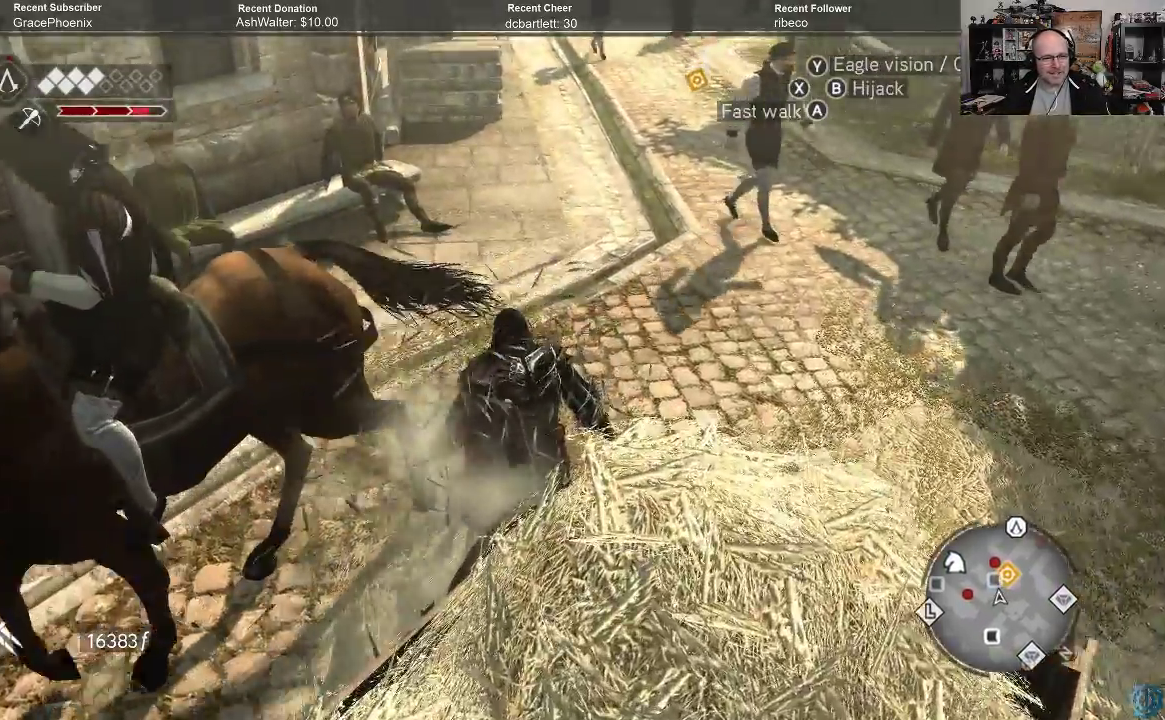
{"buttons": [], "left_stick": "center", "right_stick": "center", "events": [[133, "right_stick", "right"], [200, "right_stick", "up-right"], [367, "right_stick", "center"]]}
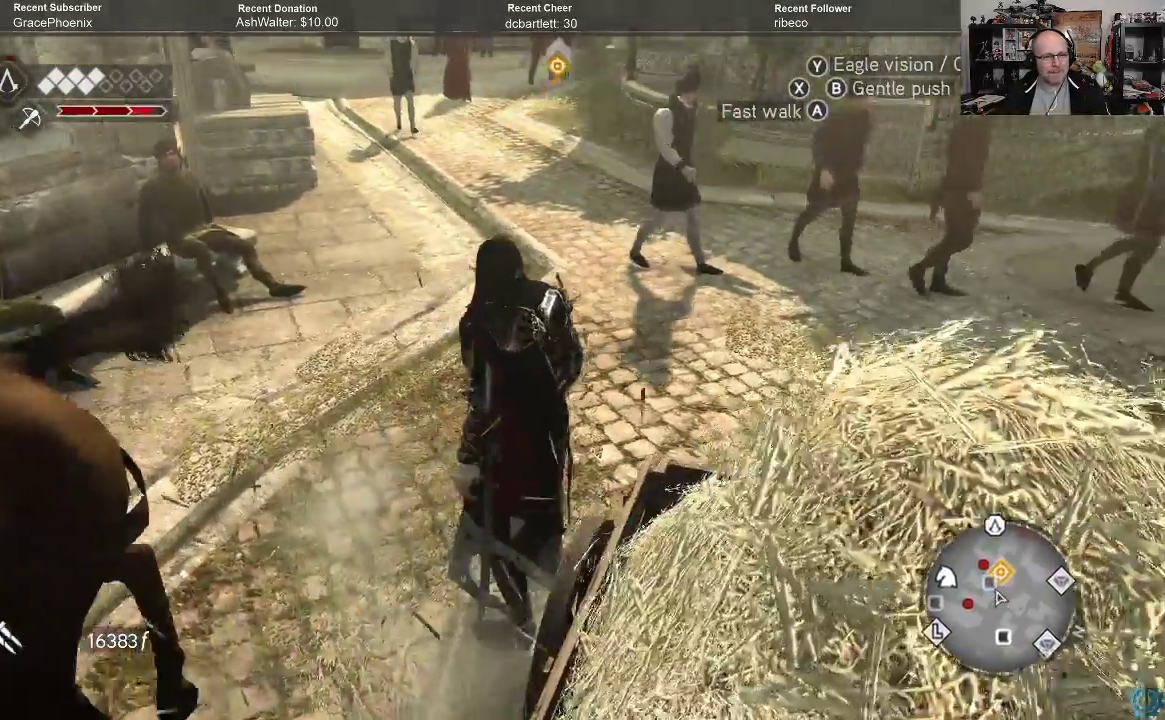
{"buttons": [], "left_stick": "up", "right_stick": "center", "events": [[33, "left_stick", "up"], [33, "right_stick", "up"], [200, "right_stick", "center"]]}
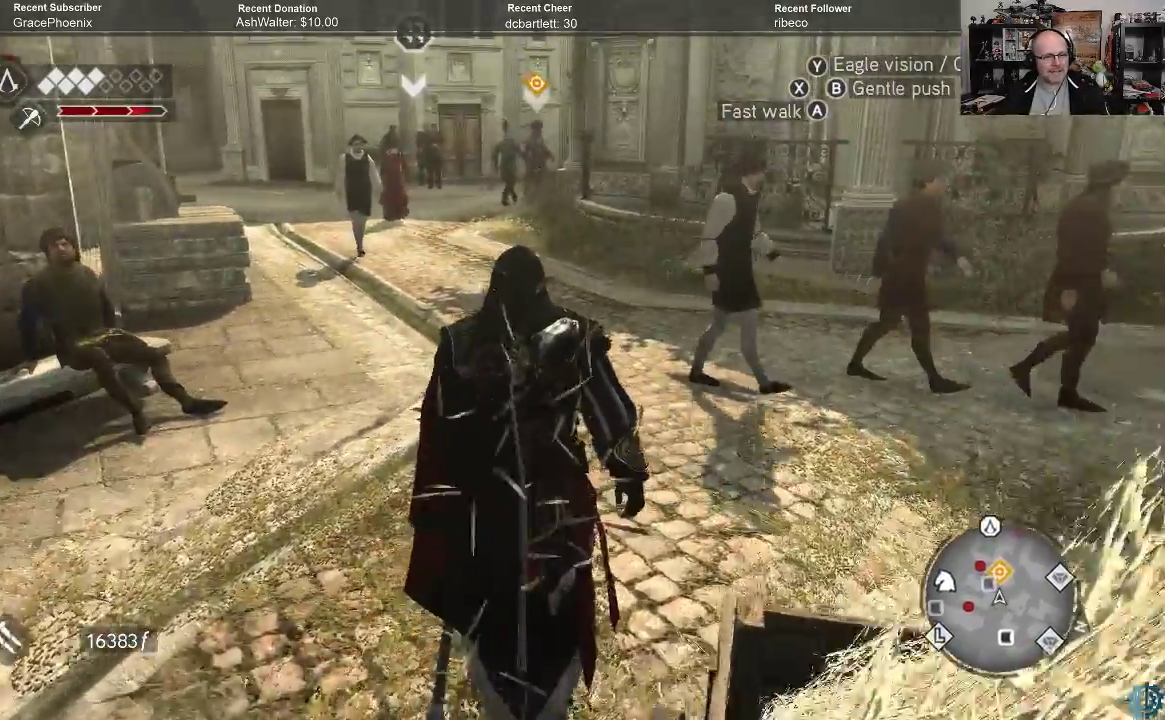
{"buttons": [], "left_stick": "up", "right_stick": "center", "events": []}
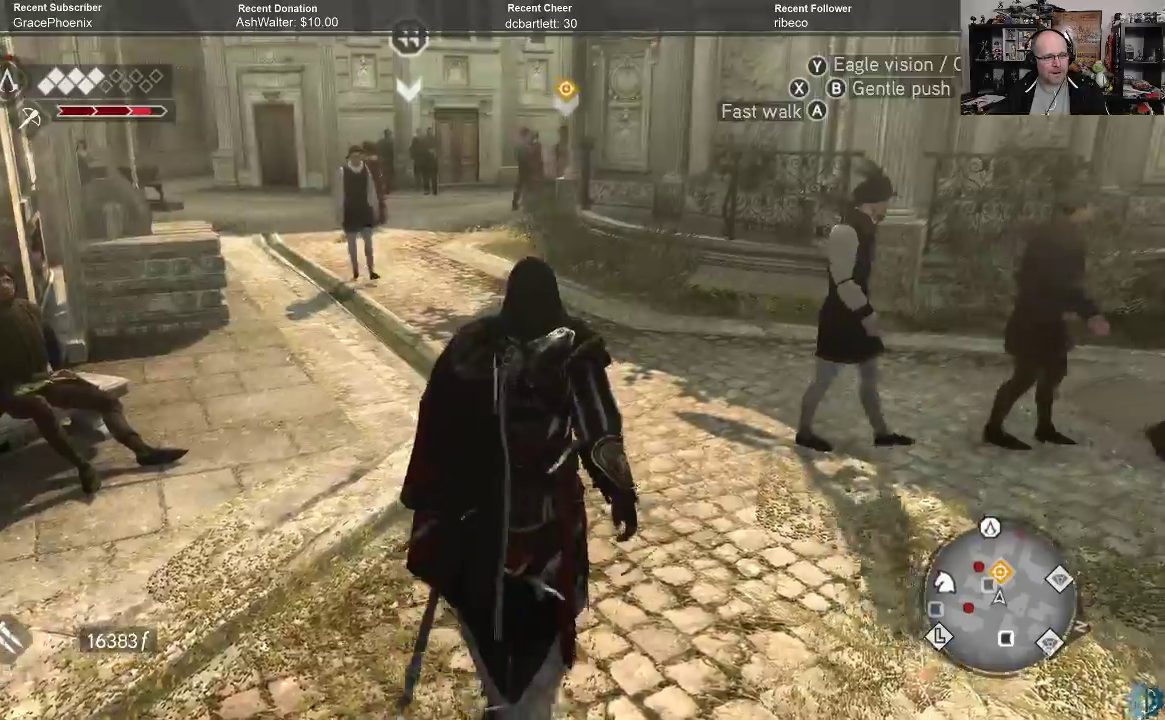
{"buttons": ["R2"], "left_stick": "up", "right_stick": "center", "events": [[300, "R2", "down"]]}
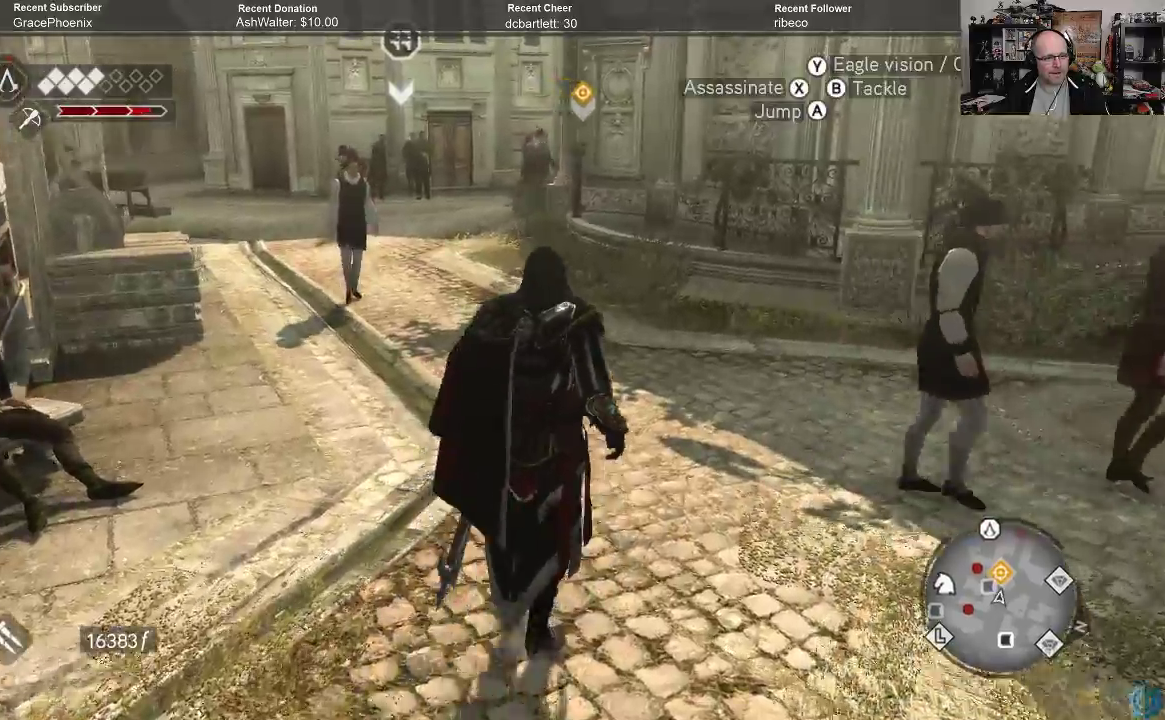
{"buttons": ["R2"], "left_stick": "up-right", "right_stick": "center", "events": [[100, "left_stick", "up-right"]]}